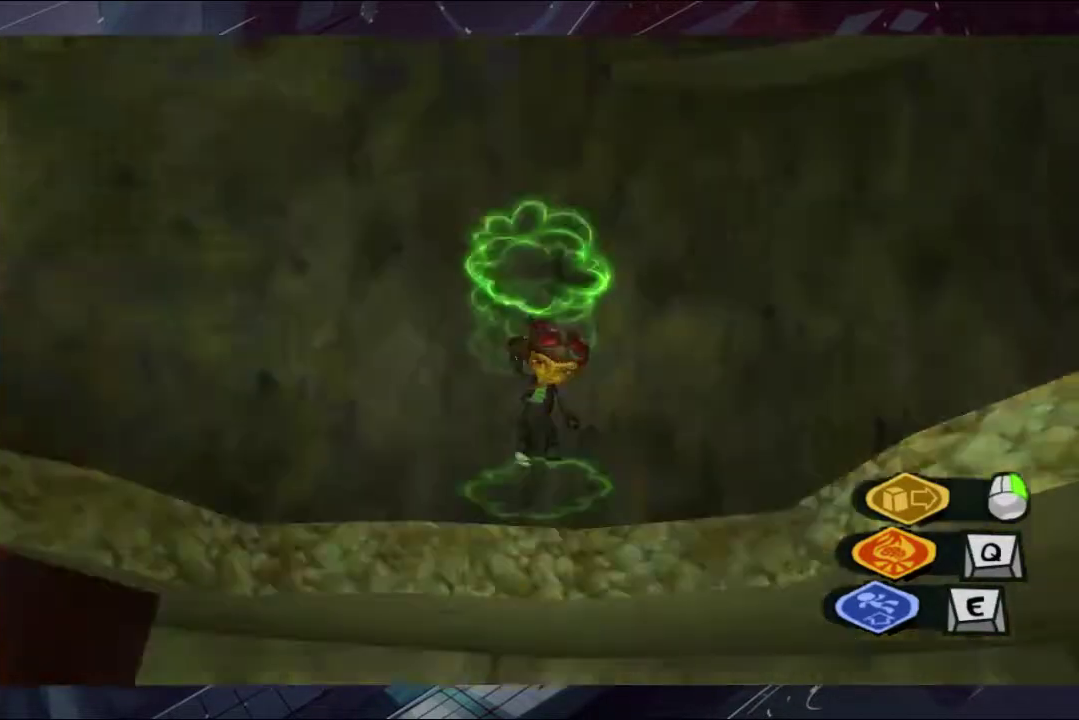
Gameplay with a controller (Xbox layout); each line is a JSON object with the inputs held at the frame after it. "events" lists button and stick changes between this image and that frame as [ms after this image, input, new state], when the widget could be followed in between. Not read: L1 L2 R1 R2.
{"buttons": [], "left_stick": "right", "right_stick": "center", "events": [[67, "A", "up"], [67, "left_stick", "up-right"], [200, "A", "down"], [200, "left_stick", "right"], [267, "A", "up"], [267, "B", "up"], [333, "A", "down"], [333, "B", "down"], [500, "A", "up"], [500, "B", "up"]]}
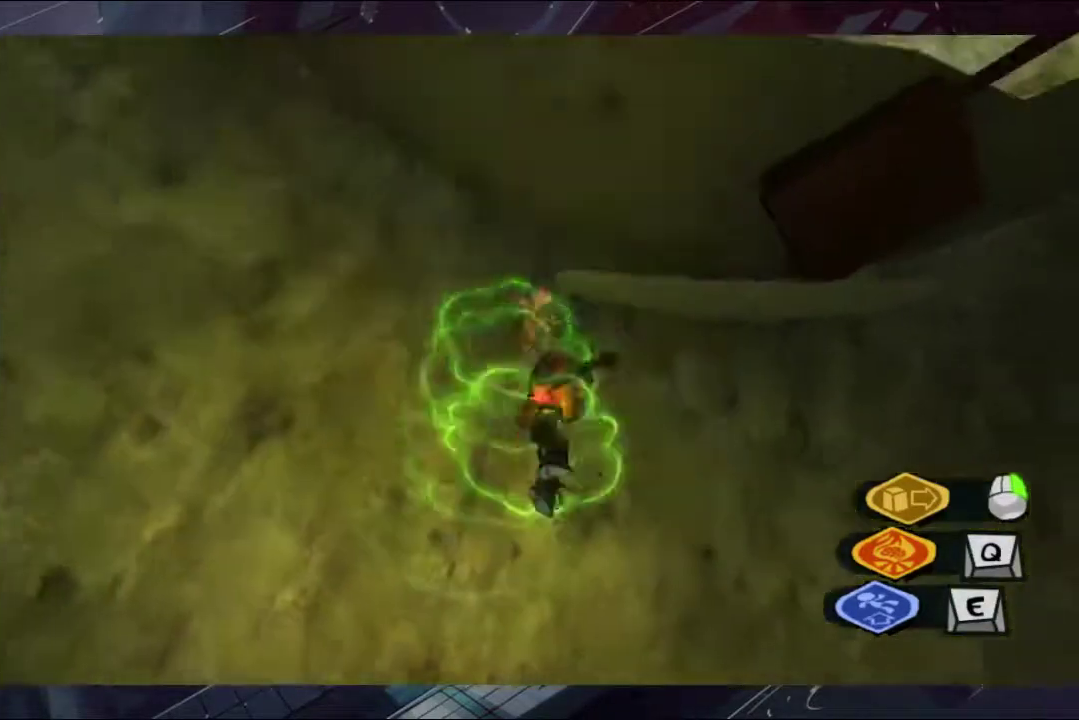
{"buttons": [], "left_stick": "up-right", "right_stick": "center", "events": [[67, "A", "down"], [67, "B", "down"], [133, "A", "up"], [133, "B", "up"], [200, "A", "down"], [200, "B", "down"], [200, "left_stick", "up-right"], [267, "A", "up"], [267, "B", "up"]]}
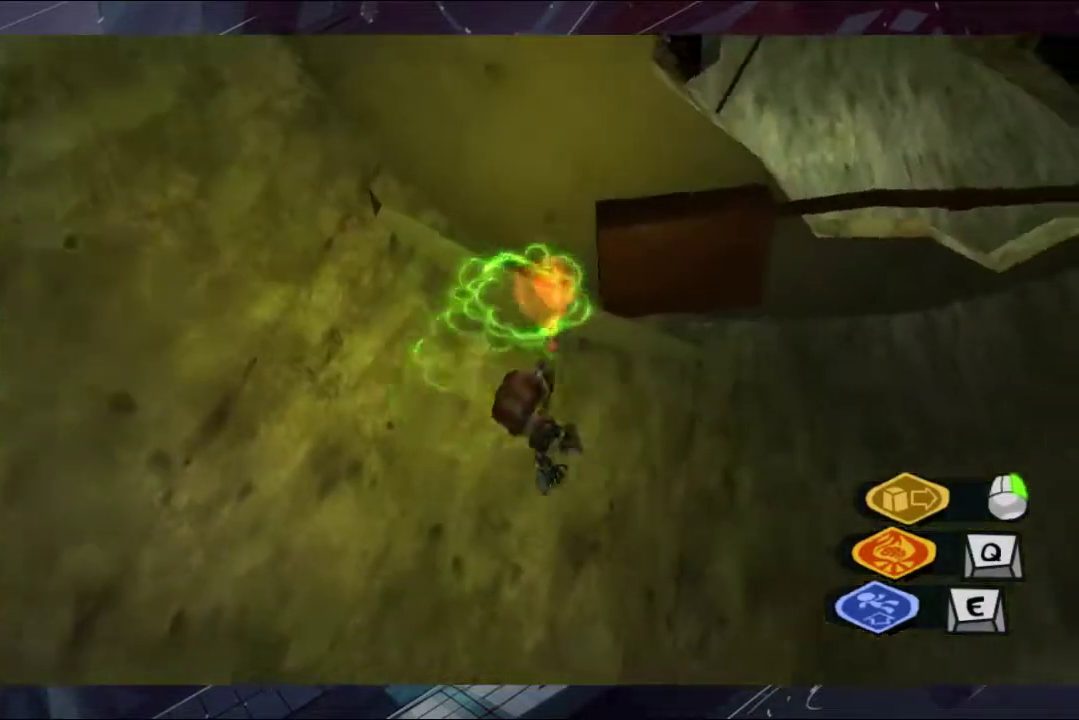
{"buttons": [], "left_stick": "right", "right_stick": "center", "events": [[433, "left_stick", "right"]]}
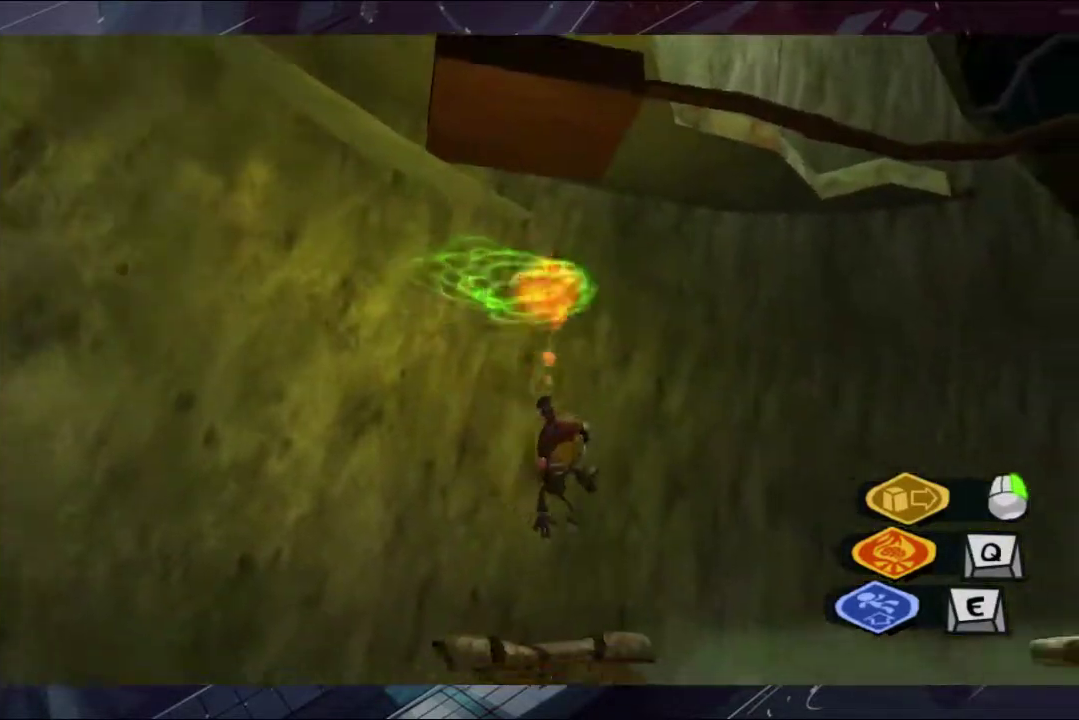
{"buttons": [], "left_stick": "up", "right_stick": "right", "events": [[133, "left_stick", "up-right"], [133, "right_stick", "down-right"], [200, "right_stick", "right"], [367, "left_stick", "up"]]}
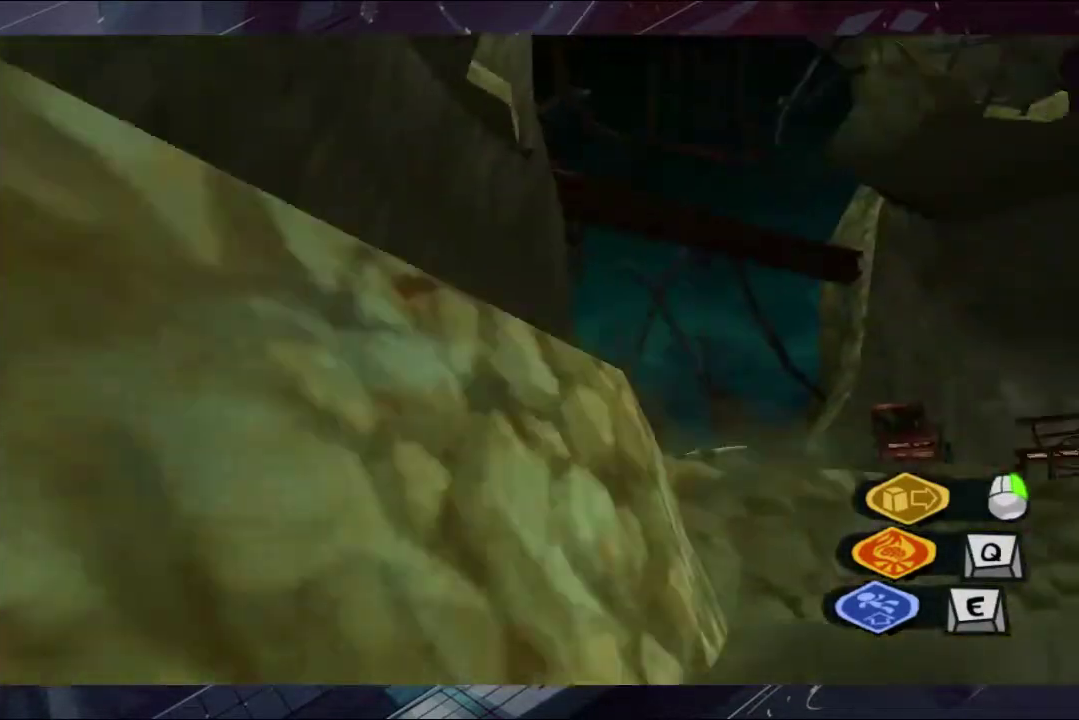
{"buttons": [], "left_stick": "up", "right_stick": "center", "events": [[67, "left_stick", "up-right"], [200, "right_stick", "center"], [333, "left_stick", "right"], [433, "left_stick", "up-right"], [500, "left_stick", "up"]]}
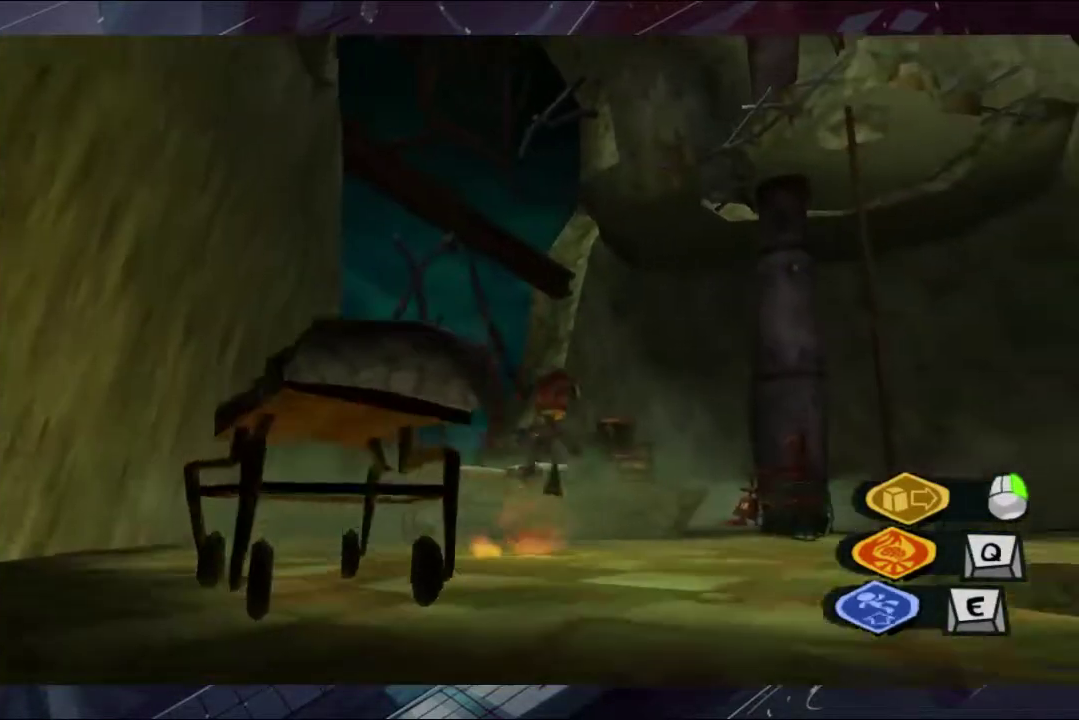
{"buttons": [], "left_stick": "up", "right_stick": "center"}
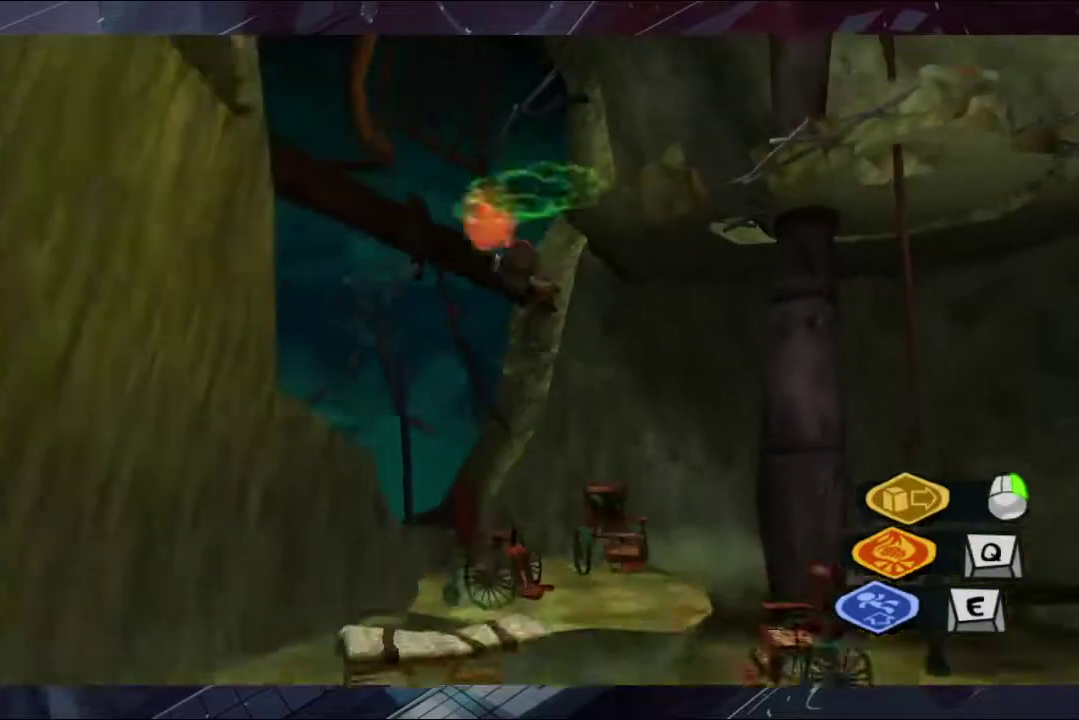
{"buttons": [], "left_stick": "center", "right_stick": "center"}
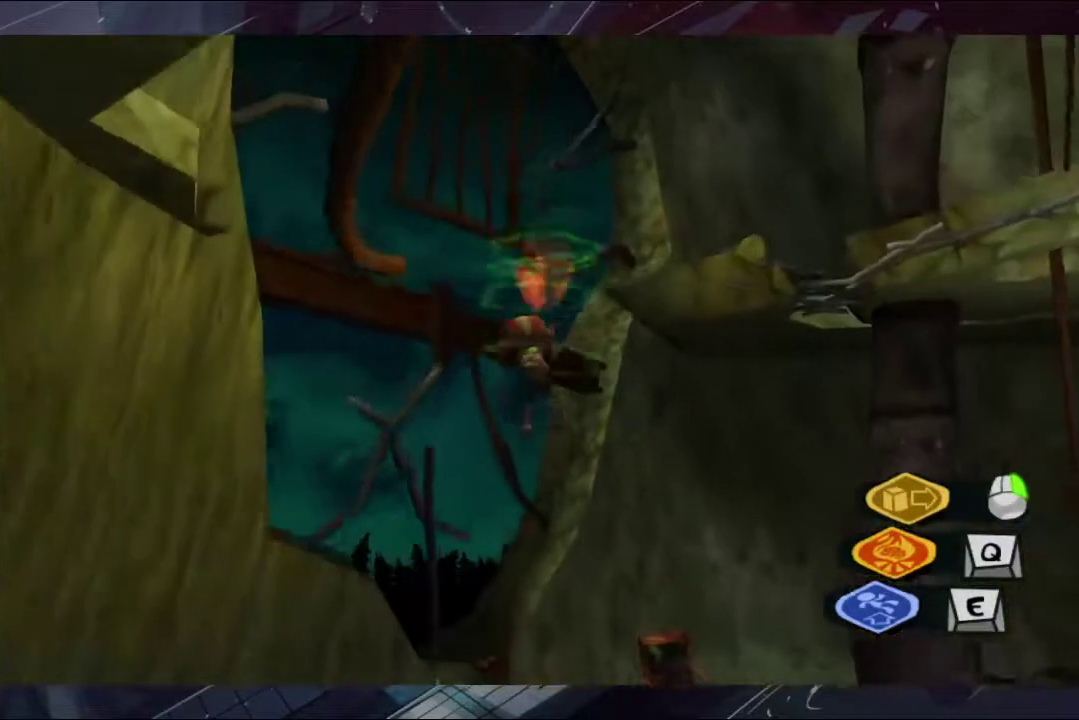
{"buttons": [], "left_stick": "center", "right_stick": "center", "events": [[67, "A", "down"], [67, "B", "down"], [133, "A", "up"], [133, "B", "up"], [200, "A", "down"], [200, "B", "down"], [267, "A", "up"], [267, "B", "up"], [333, "left_stick", "left"], [433, "A", "down"], [500, "A", "up"], [500, "left_stick", "center"]]}
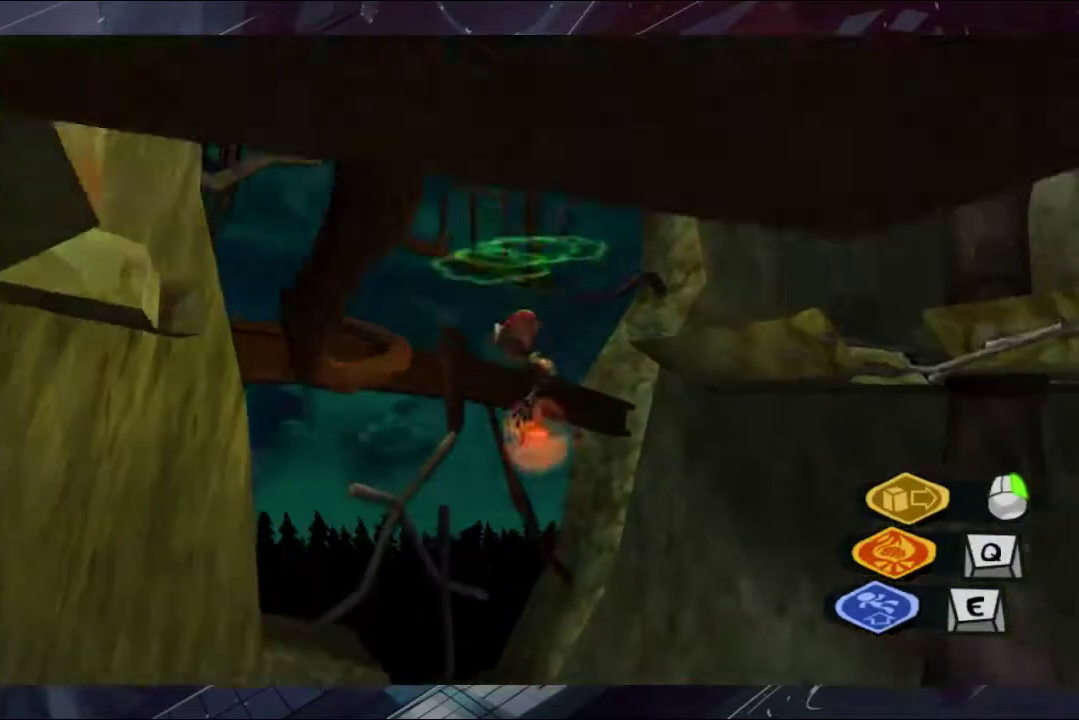
{"buttons": ["B"], "left_stick": "up-left", "right_stick": "center", "events": [[67, "A", "down"], [133, "A", "up"], [200, "A", "down"], [200, "B", "down"], [367, "A", "up"], [367, "B", "up"], [433, "A", "down"], [433, "B", "down"], [433, "left_stick", "up-left"], [500, "A", "up"]]}
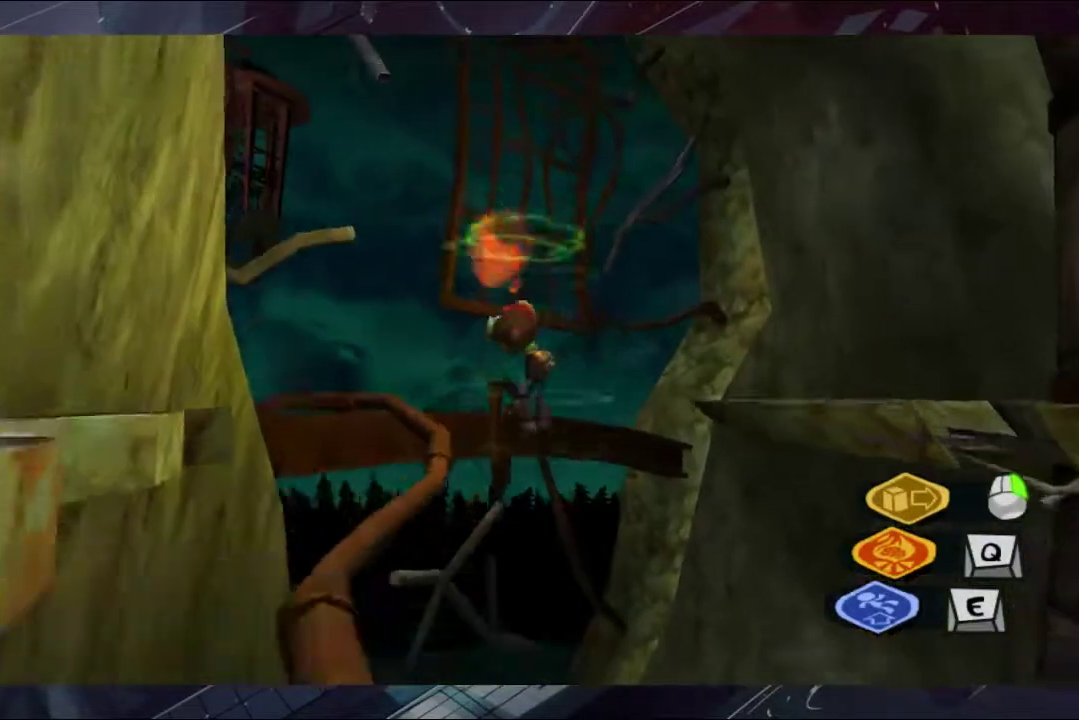
{"buttons": [], "left_stick": "up-left", "right_stick": "center", "events": [[67, "A", "down"], [133, "A", "up"], [133, "B", "up"], [200, "A", "down"], [200, "B", "down"], [200, "left_stick", "up"], [267, "left_stick", "up-left"], [367, "A", "up"], [367, "B", "up"], [433, "A", "down"], [433, "B", "down"], [500, "A", "up"], [500, "B", "up"]]}
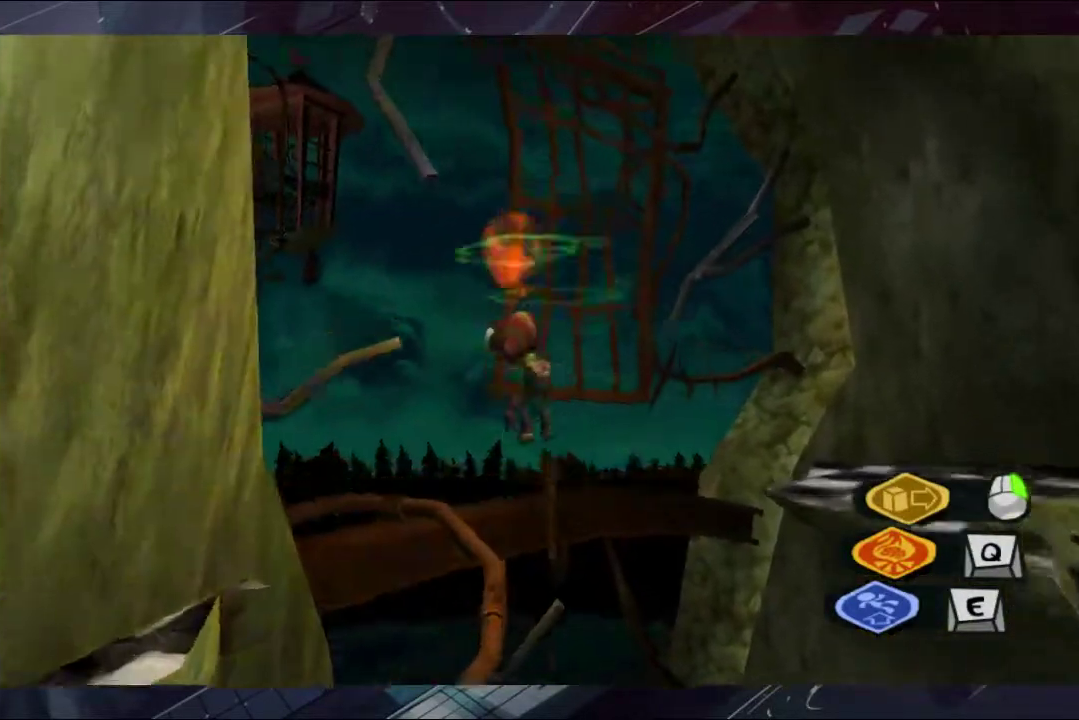
{"buttons": ["A", "B"], "left_stick": "left", "right_stick": "center", "events": [[67, "A", "down"], [67, "B", "down"], [200, "A", "up"], [200, "B", "up"], [367, "A", "down"], [433, "A", "up"], [433, "left_stick", "left"], [500, "A", "down"], [500, "B", "down"]]}
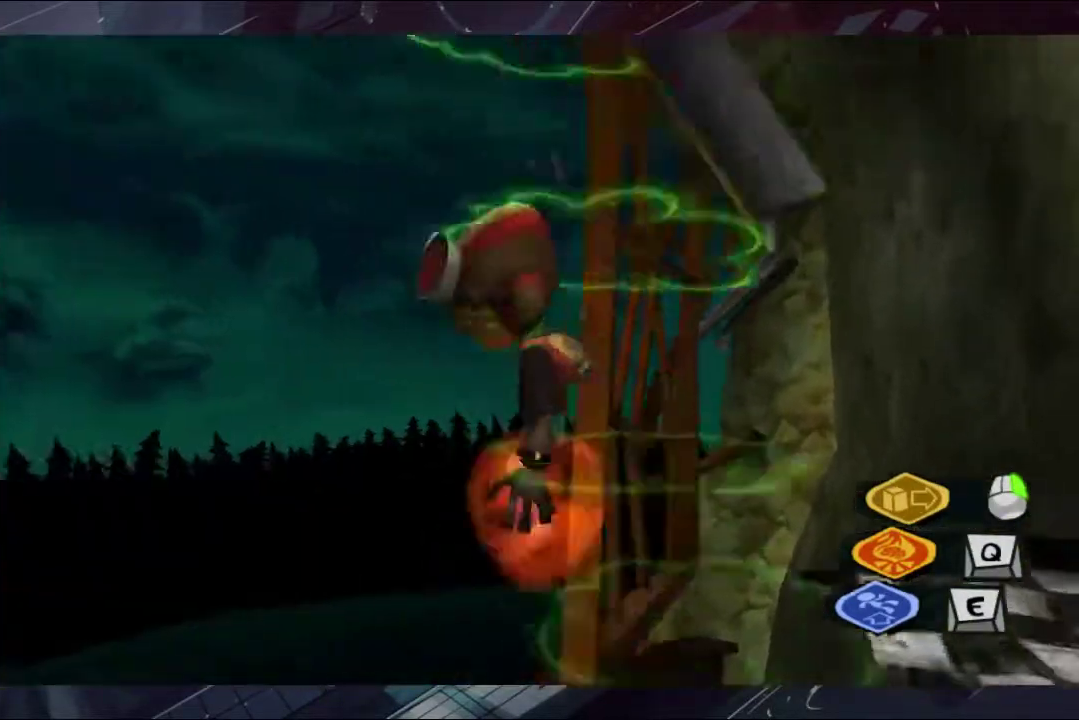
{"buttons": ["A", "B"], "left_stick": "left", "right_stick": "center", "events": [[67, "A", "up"], [67, "B", "up"], [133, "A", "down"], [133, "B", "down"], [200, "A", "up"], [200, "B", "up"], [367, "A", "down"], [433, "A", "up"], [500, "A", "down"], [500, "B", "down"]]}
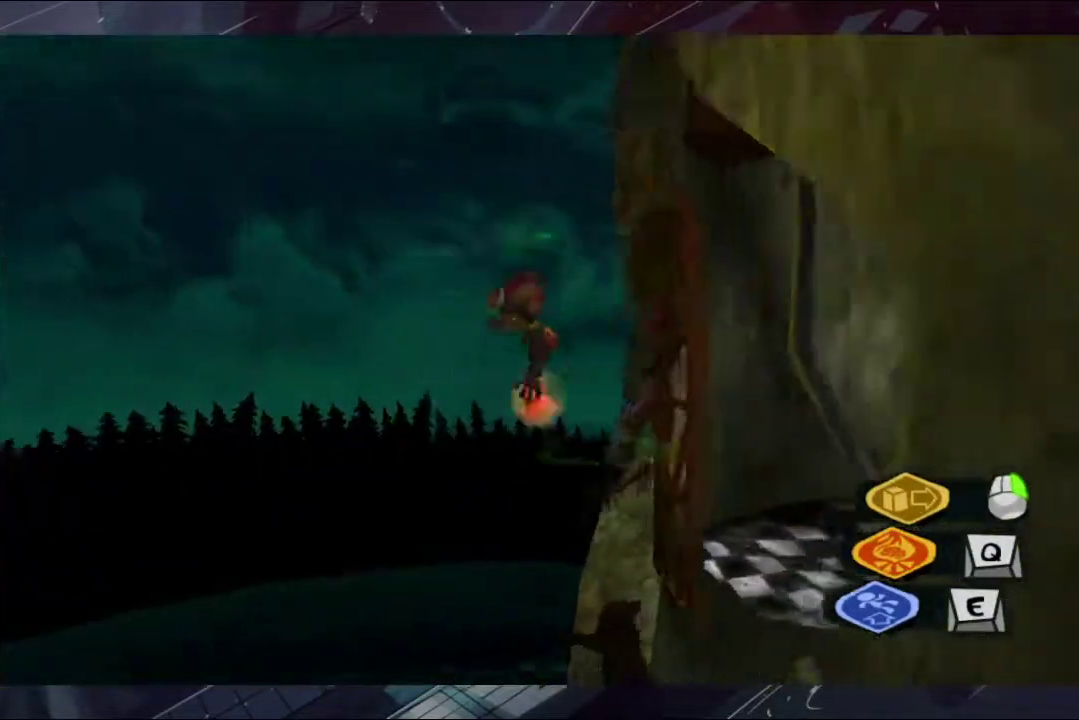
{"buttons": [], "left_stick": "up-left", "right_stick": "down-left"}
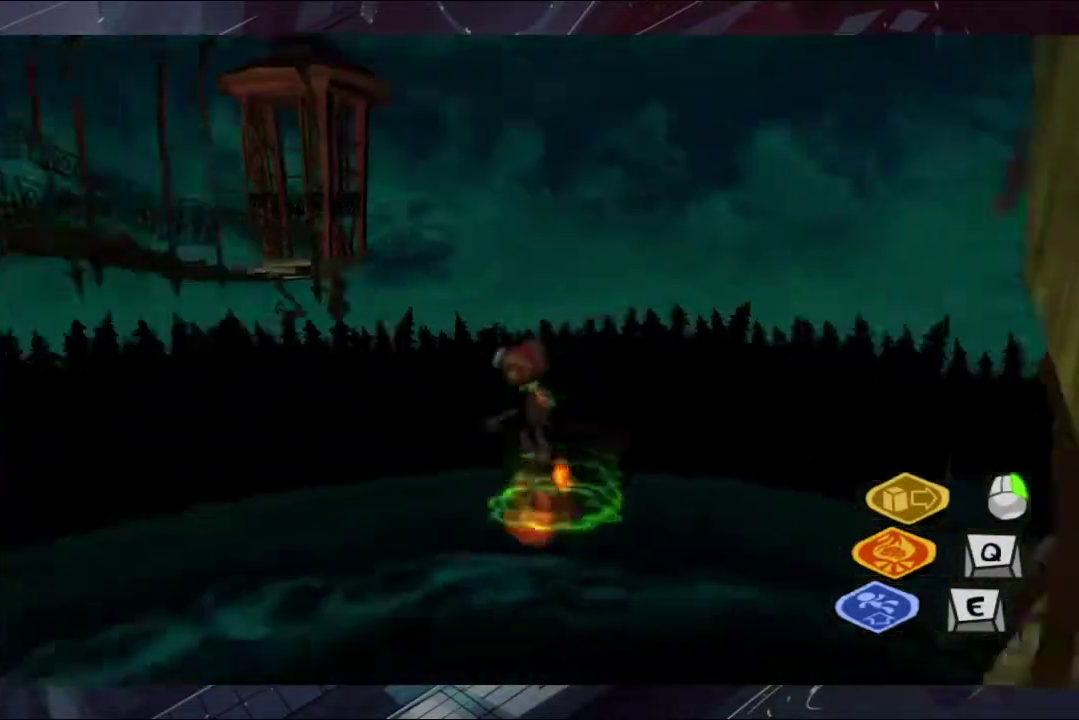
{"buttons": [], "left_stick": "up", "right_stick": "center"}
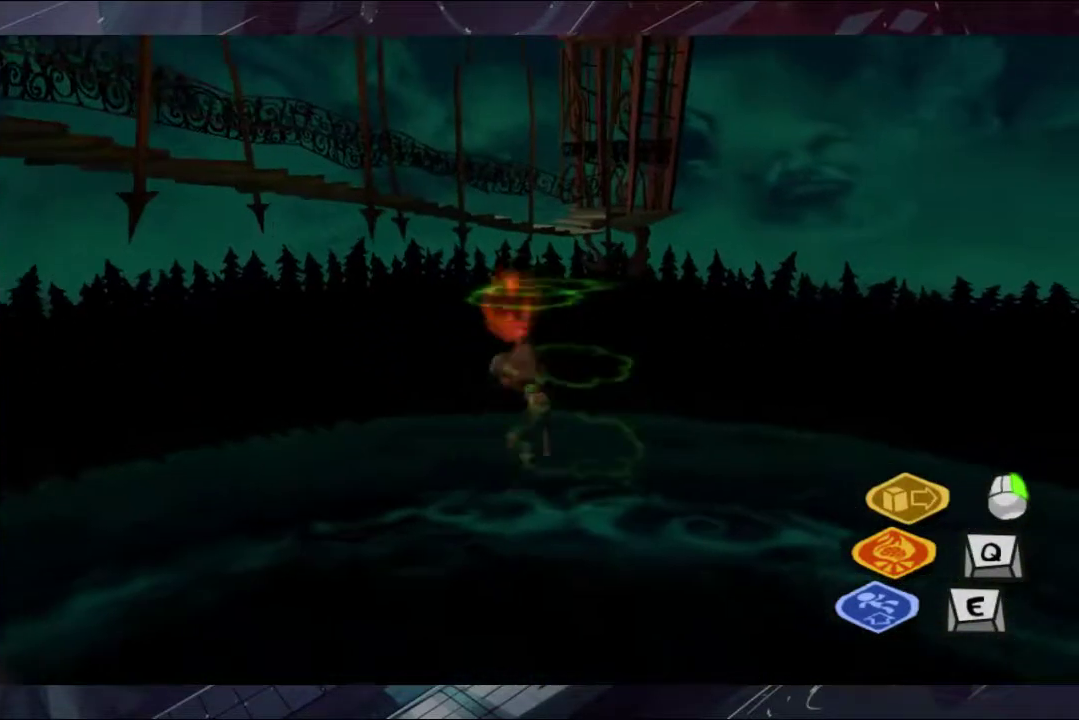
{"buttons": [], "left_stick": "center", "right_stick": "center", "events": [[67, "A", "down"], [133, "A", "up"], [300, "A", "down"], [300, "B", "down"], [367, "A", "up"], [367, "B", "up"], [433, "A", "down"], [433, "left_stick", "up-right"], [500, "A", "up"], [500, "left_stick", "center"]]}
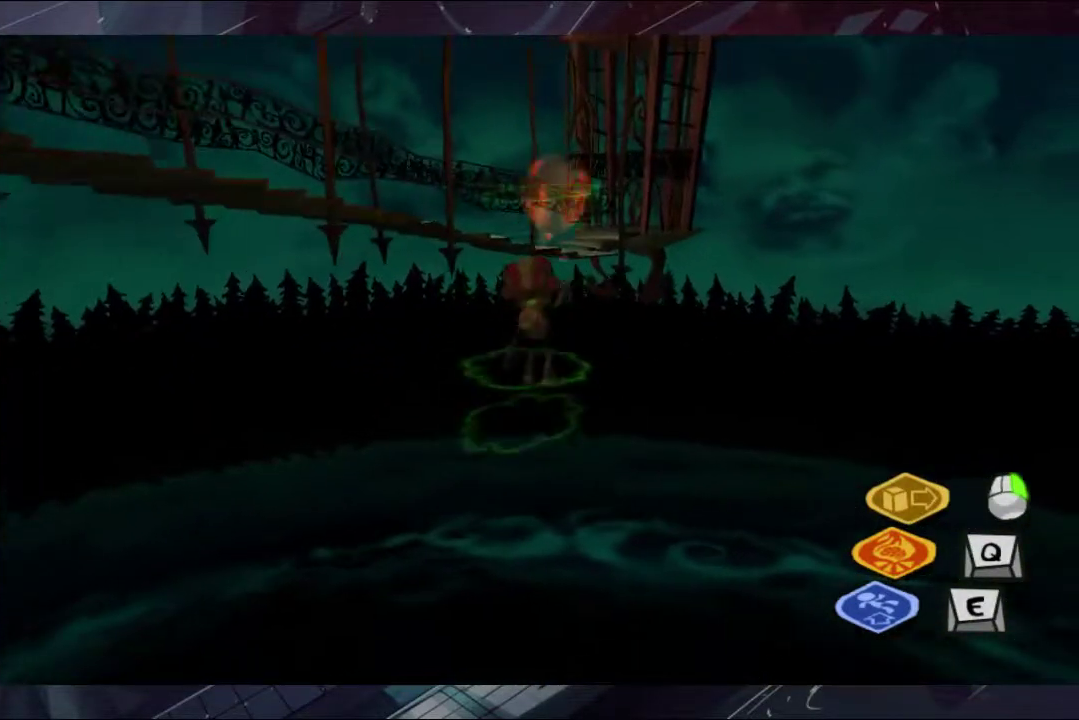
{"buttons": ["A", "B"], "left_stick": "up", "right_stick": "center", "events": [[67, "A", "down"], [133, "A", "up"], [200, "left_stick", "up"], [233, "A", "down"], [233, "B", "down"], [300, "A", "up"], [300, "B", "up"], [367, "A", "down"], [367, "B", "down"], [433, "A", "up"], [433, "B", "up"], [500, "A", "down"], [500, "B", "down"]]}
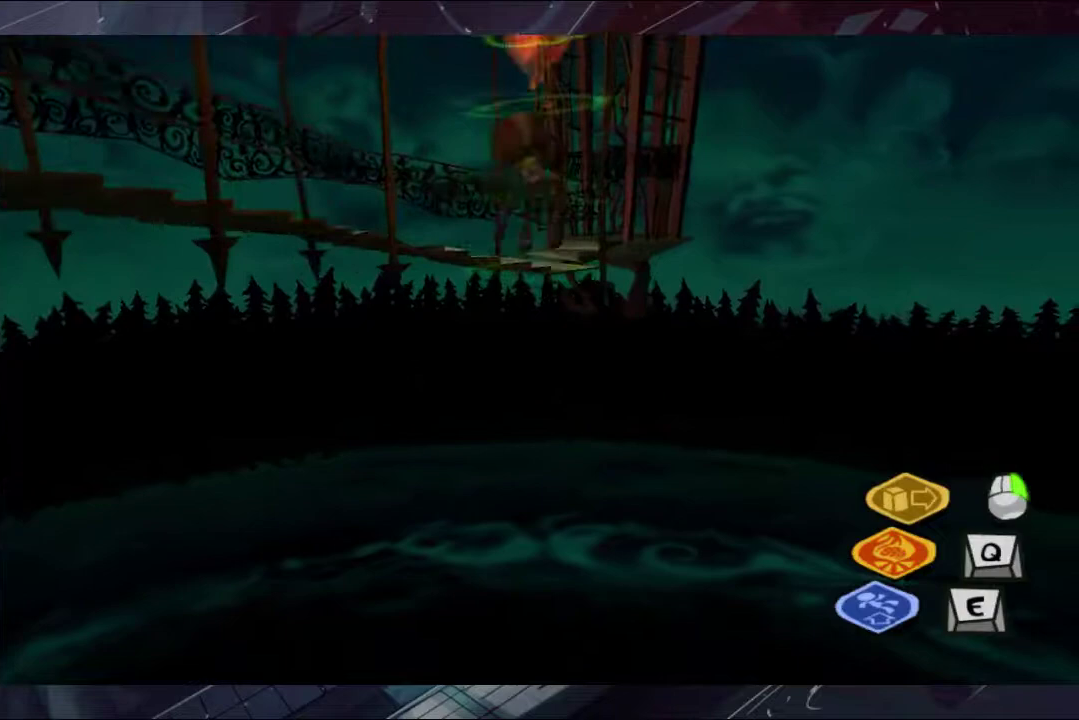
{"buttons": [], "left_stick": "up", "right_stick": "center", "events": [[67, "A", "up"], [67, "B", "up"], [133, "A", "down"], [133, "B", "down"], [300, "A", "up"], [300, "B", "up"], [367, "A", "down"], [367, "B", "down"], [433, "A", "up"], [500, "B", "up"]]}
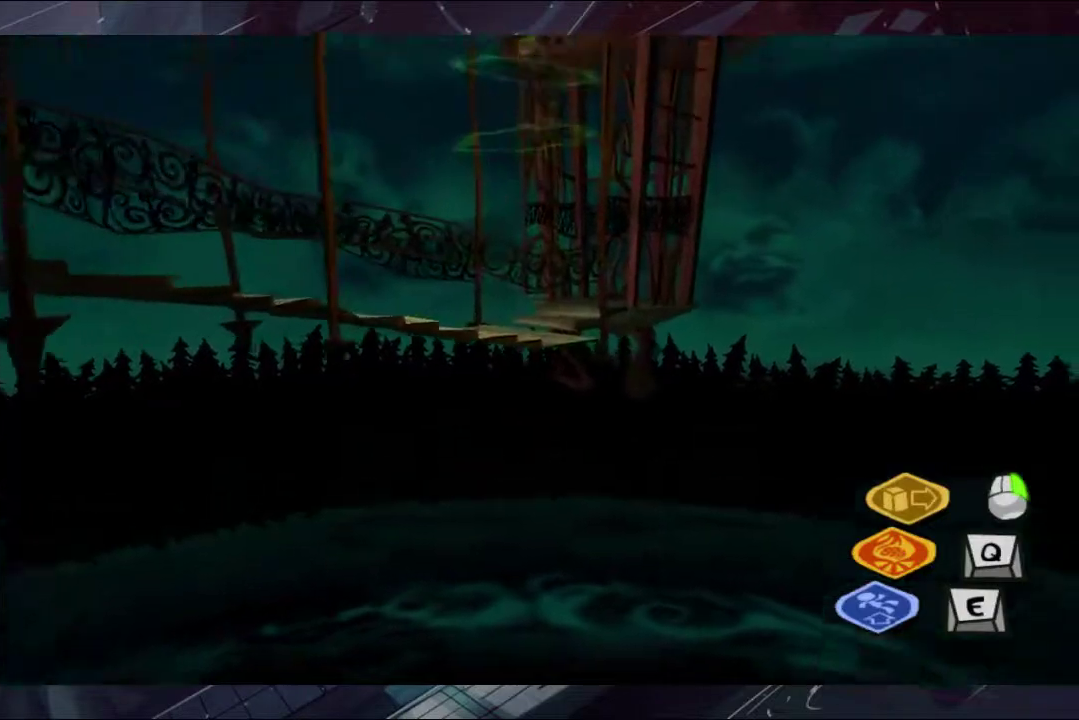
{"buttons": ["A"], "left_stick": "up", "right_stick": "center", "events": [[167, "left_stick", "up-left"], [433, "left_stick", "up"], [500, "A", "down"]]}
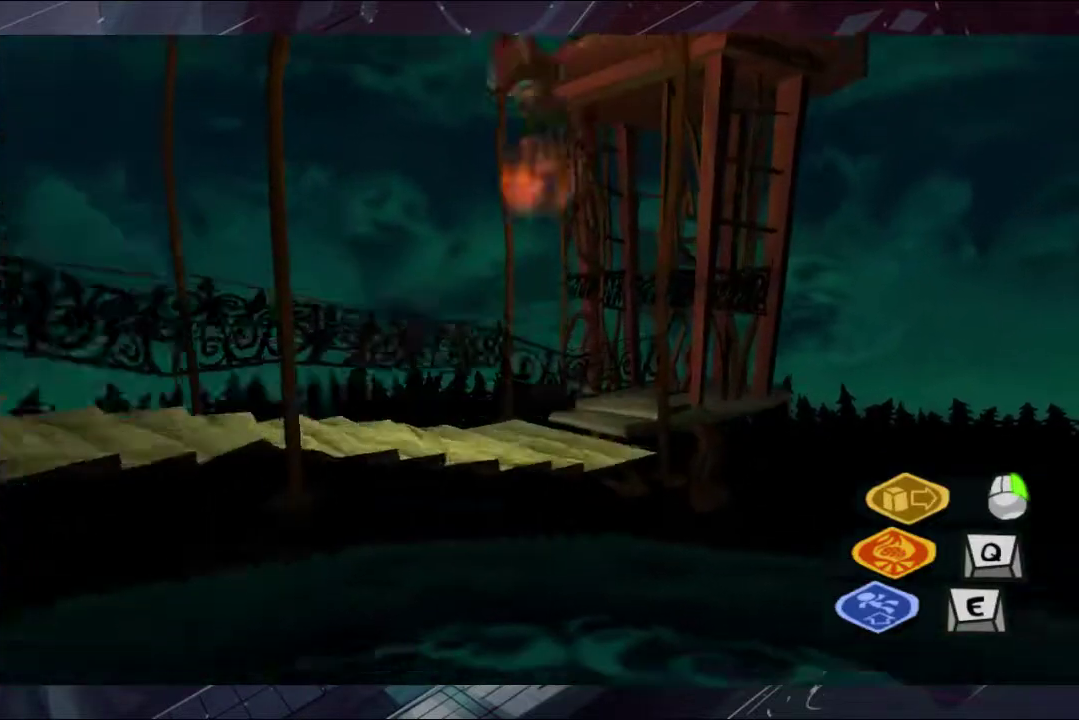
{"buttons": [], "left_stick": "up-right", "right_stick": "center", "events": [[67, "B", "down"], [167, "left_stick", "up-right"], [233, "A", "up"], [233, "B", "up"]]}
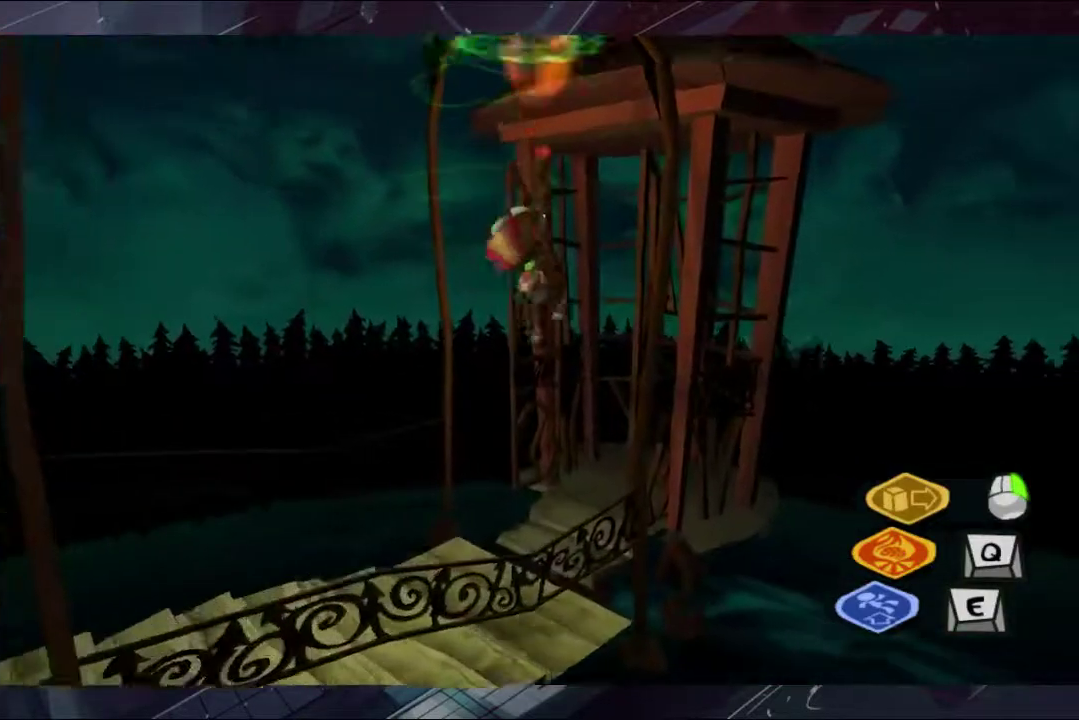
{"buttons": [], "left_stick": "up-right", "right_stick": "center", "events": [[67, "left_stick", "up"], [367, "left_stick", "up-right"]]}
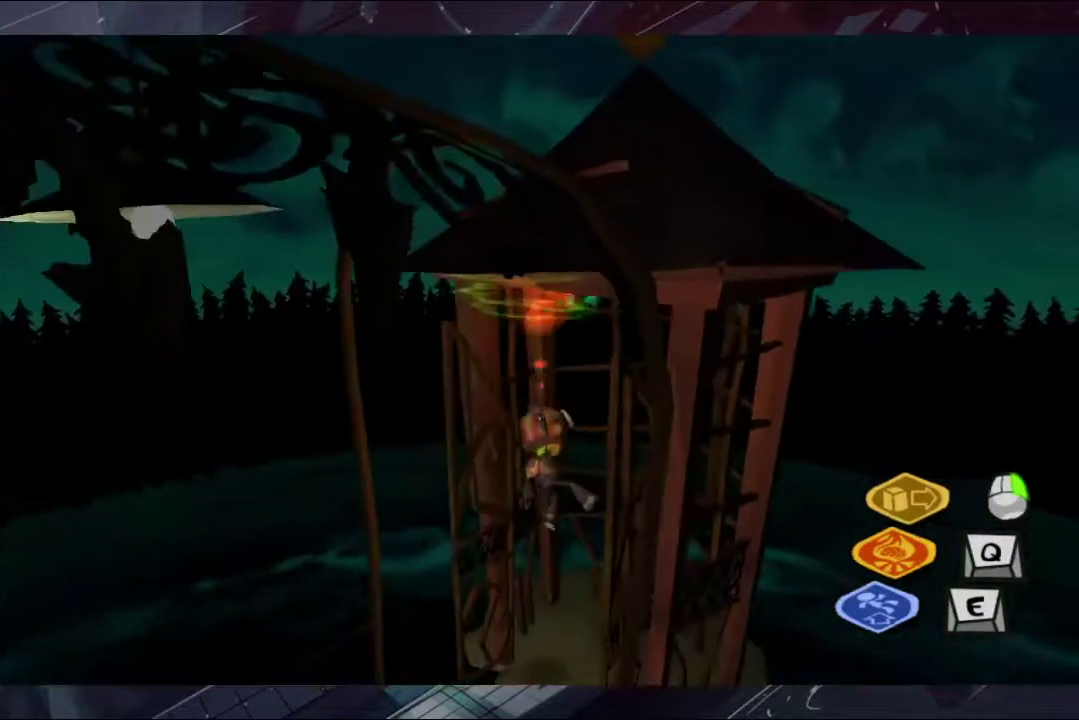
{"buttons": [], "left_stick": "center", "right_stick": "center", "events": [[200, "left_stick", "up"], [500, "left_stick", "center"]]}
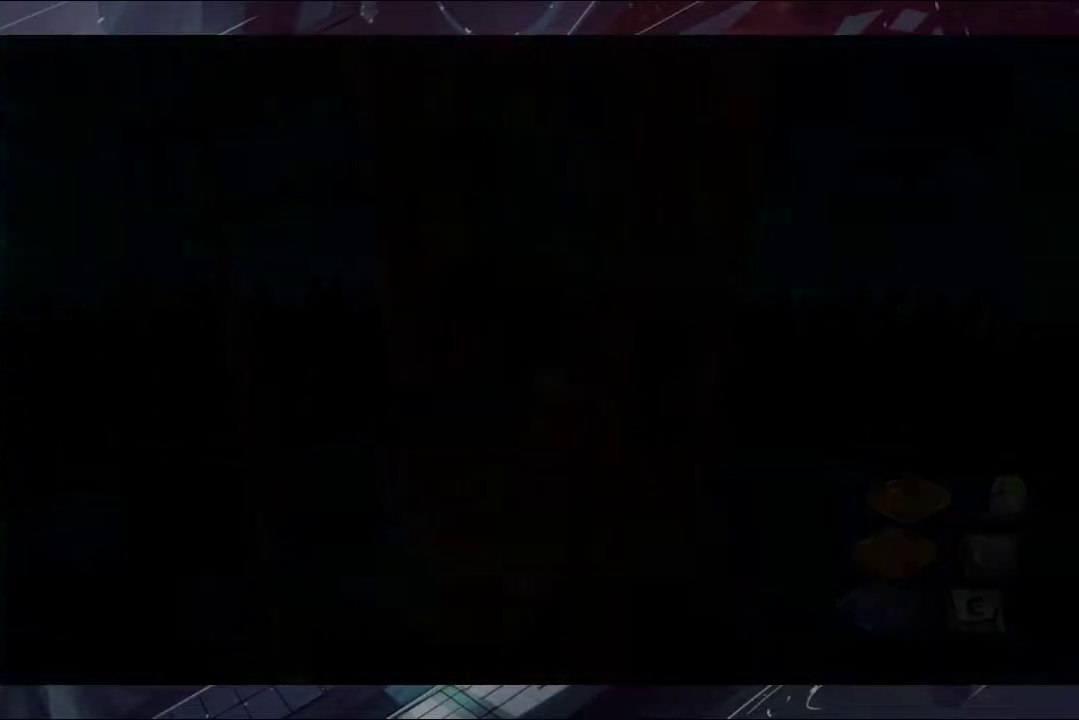
{"buttons": [], "left_stick": "center", "right_stick": "center", "events": []}
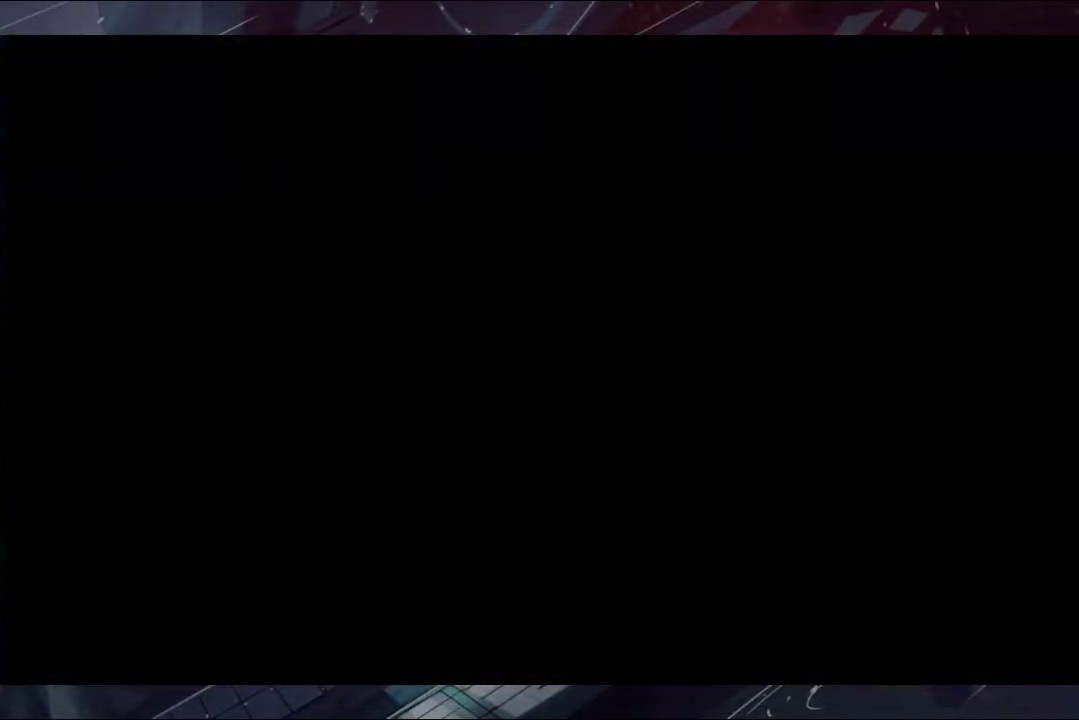
{"buttons": ["B"], "left_stick": "center", "right_stick": "center", "events": [[233, "B", "down"], [300, "B", "up"], [367, "B", "down"]]}